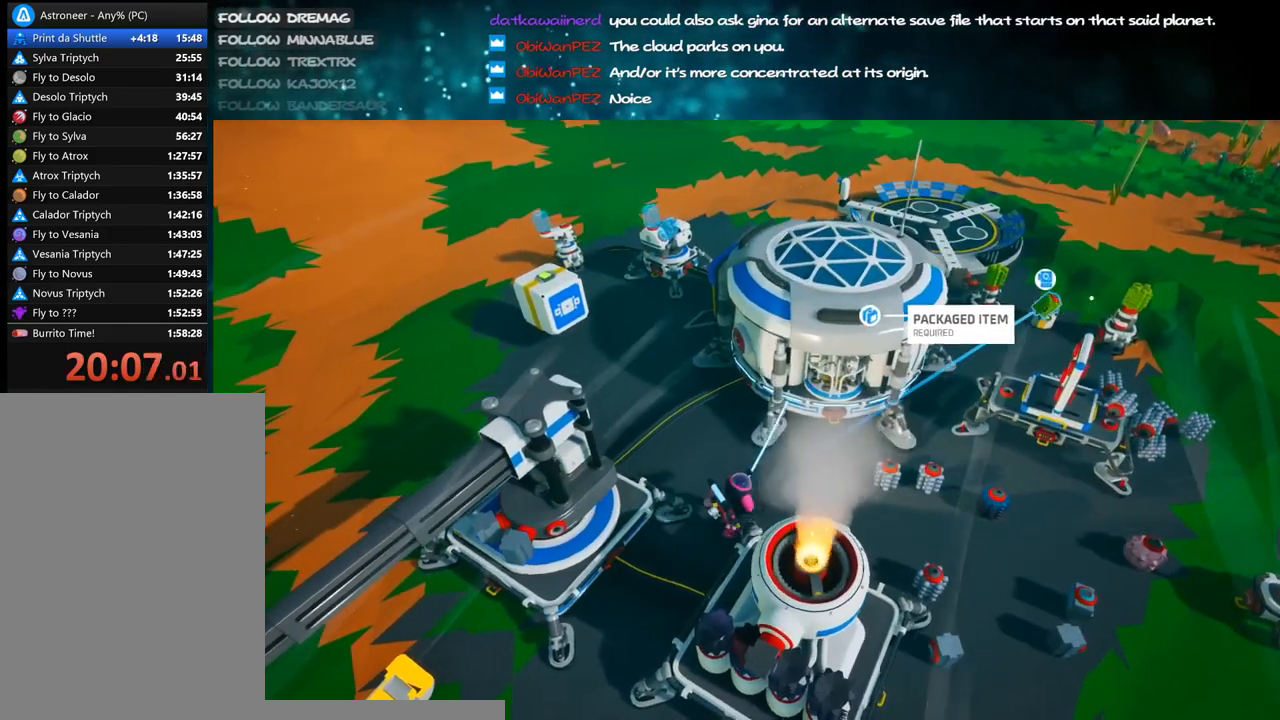
Gameplay with keyboard and mouse; each line is a JSON object with the keys and mouse buttons held at the frame after it. "events" lists presses ("down") and releases ("up") of "a", "alt", "b", "c", "ctrl", "d", "e", "f", "g", "q", "r", "s", "shift", "space", "t", "tab", "v", "w", "x", "z", "mouse_left", "mouse_wheel", "mouse_right", "mouse_mb4" and "mouse_mb5" between this image and that frame as [ms after this image, input, new state], when the widget could be followed in between. "mouse_left", "mouse_wheel", "mouse_right", "mouse_mb4", "mouse_mb5" = the "left", "wheel", "right", "mb4", "mb5" buttons of the "mouse" list. No other keys are recorded. "wheel" means that the mouse wheel is clicked or scrolled. Mouse movement is not recorded.
{"keys": [], "mouse": [], "events": [[100, "d", "up"], [400, "mouse_left", "down"], [450, "mouse_left", "up"]]}
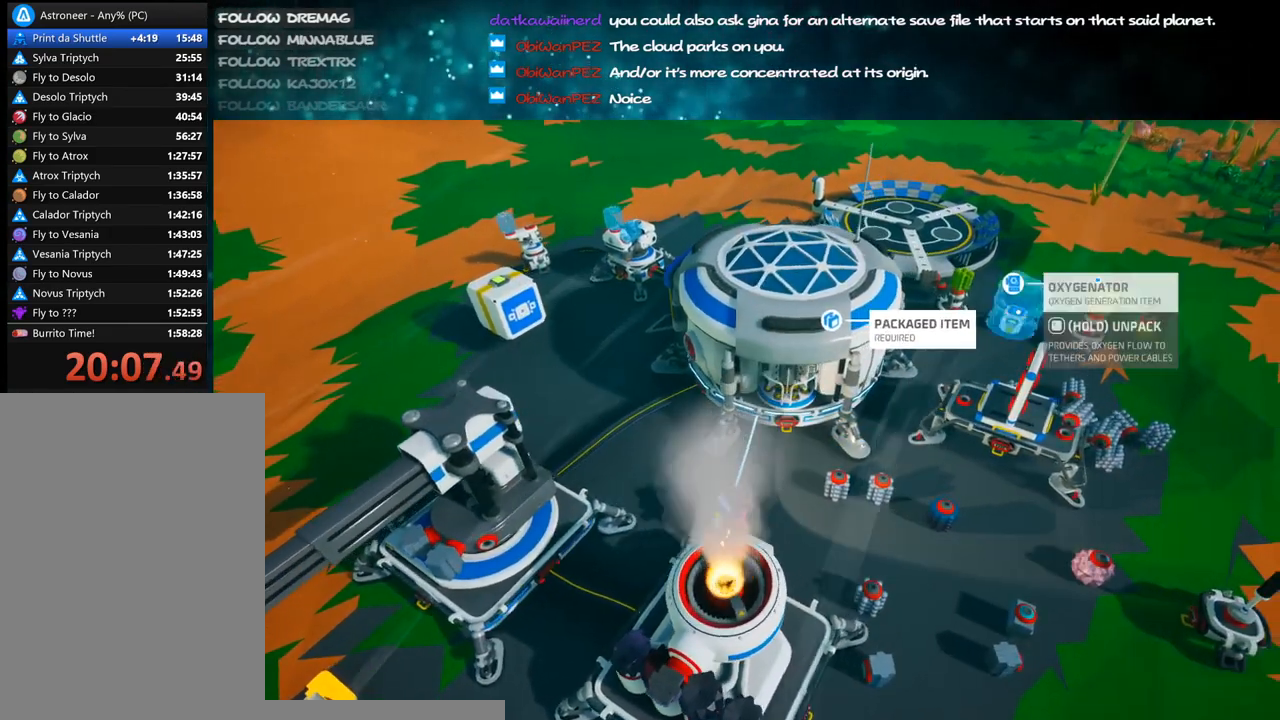
{"keys": ["f"], "mouse": [], "events": [[450, "f", "down"]]}
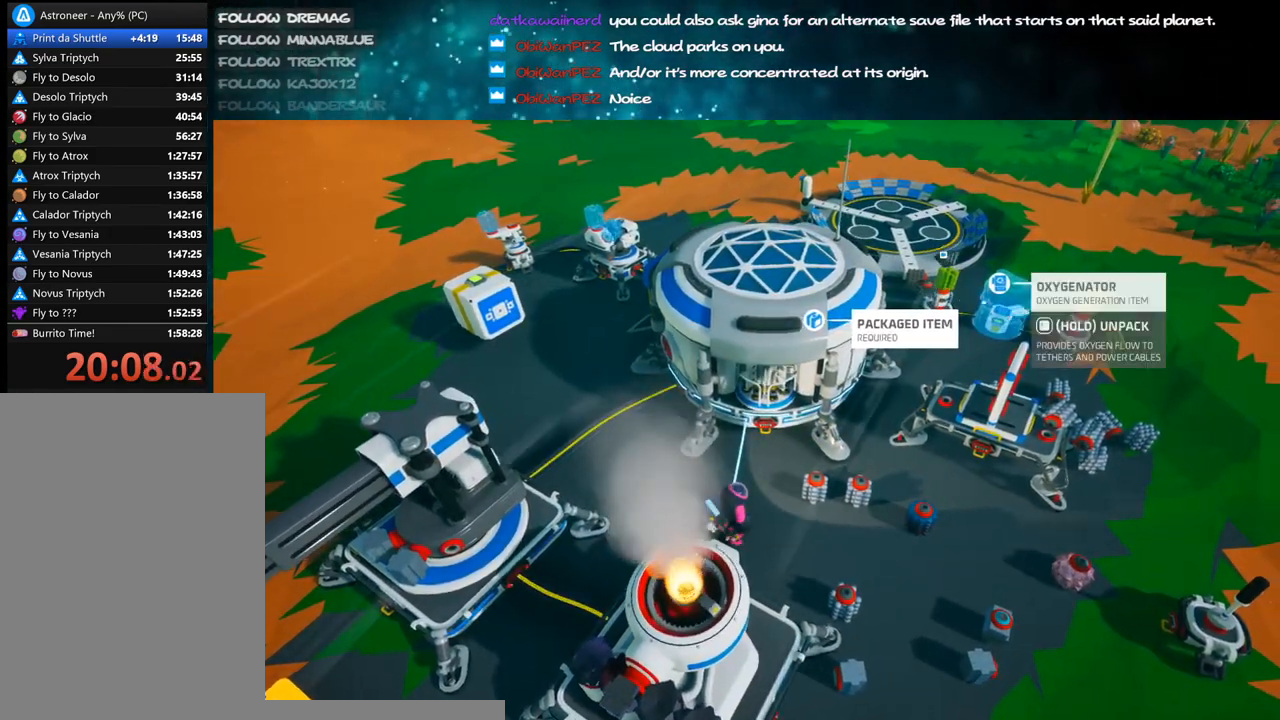
{"keys": [], "mouse": [], "events": [[33, "f", "up"], [267, "f", "down"], [367, "f", "up"]]}
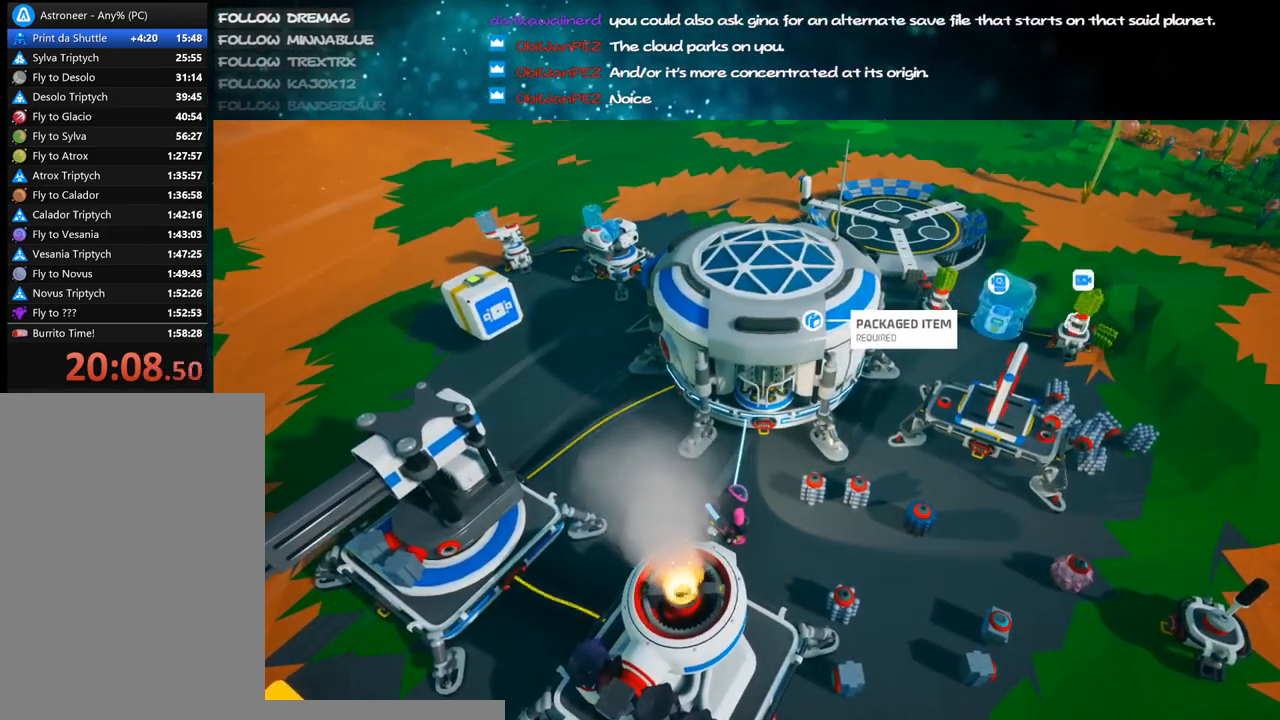
{"keys": [], "mouse": [], "events": [[83, "f", "down"], [167, "f", "up"], [267, "q", "down"], [333, "q", "up"]]}
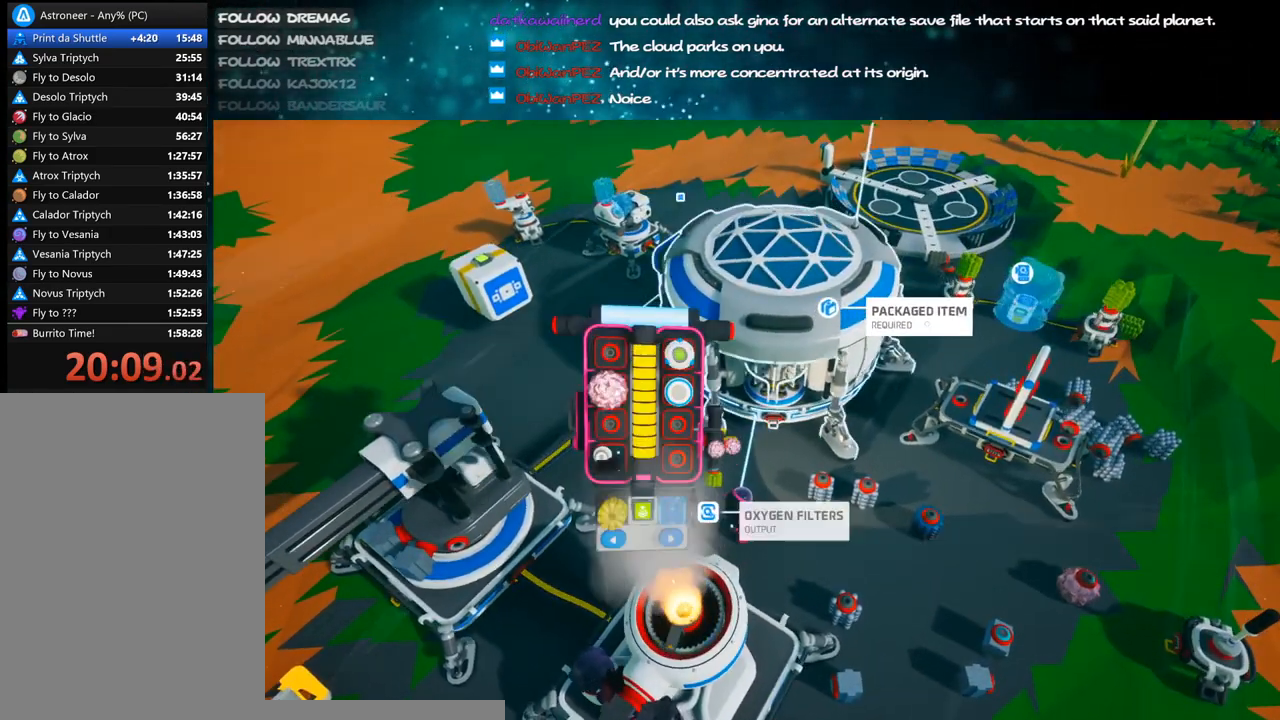
{"keys": [], "mouse": ["left"], "events": [[300, "s", "down"], [383, "s", "up"], [483, "mouse_left", "down"]]}
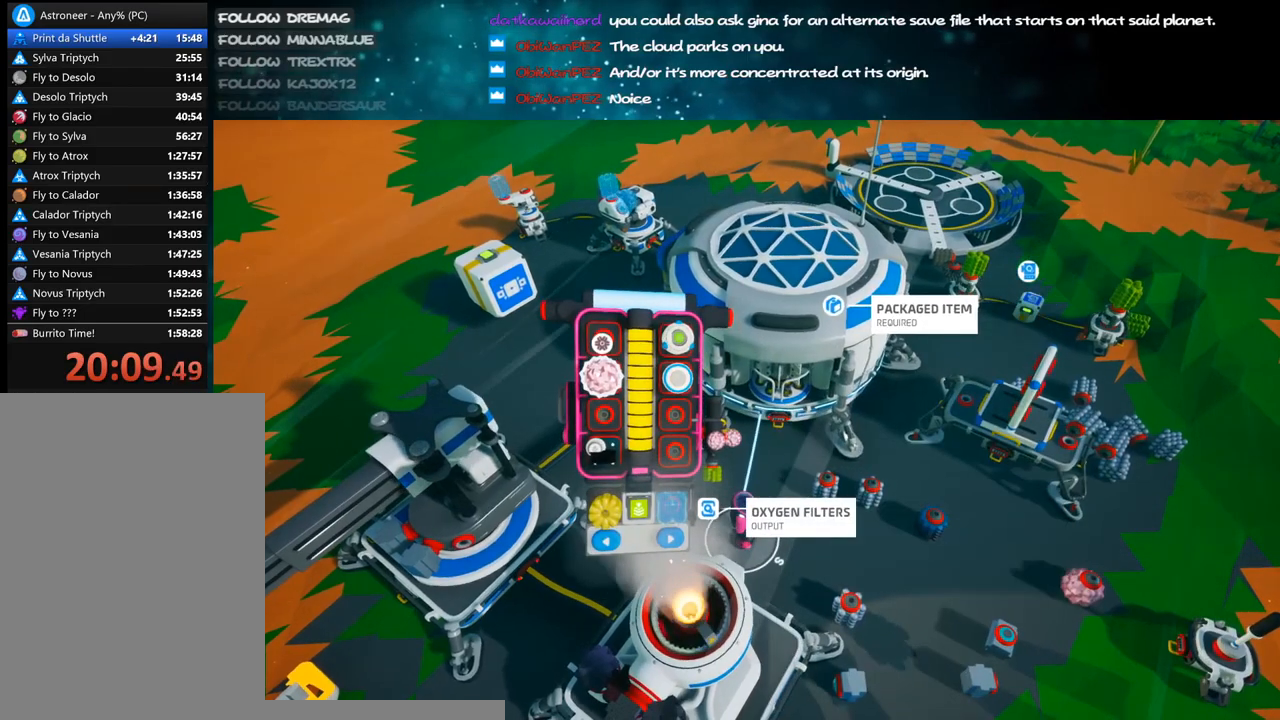
{"keys": [], "mouse": [], "events": [[33, "mouse_left", "up"], [200, "q", "down"], [233, "q", "up"], [350, "mouse_left", "down"], [400, "mouse_left", "up"]]}
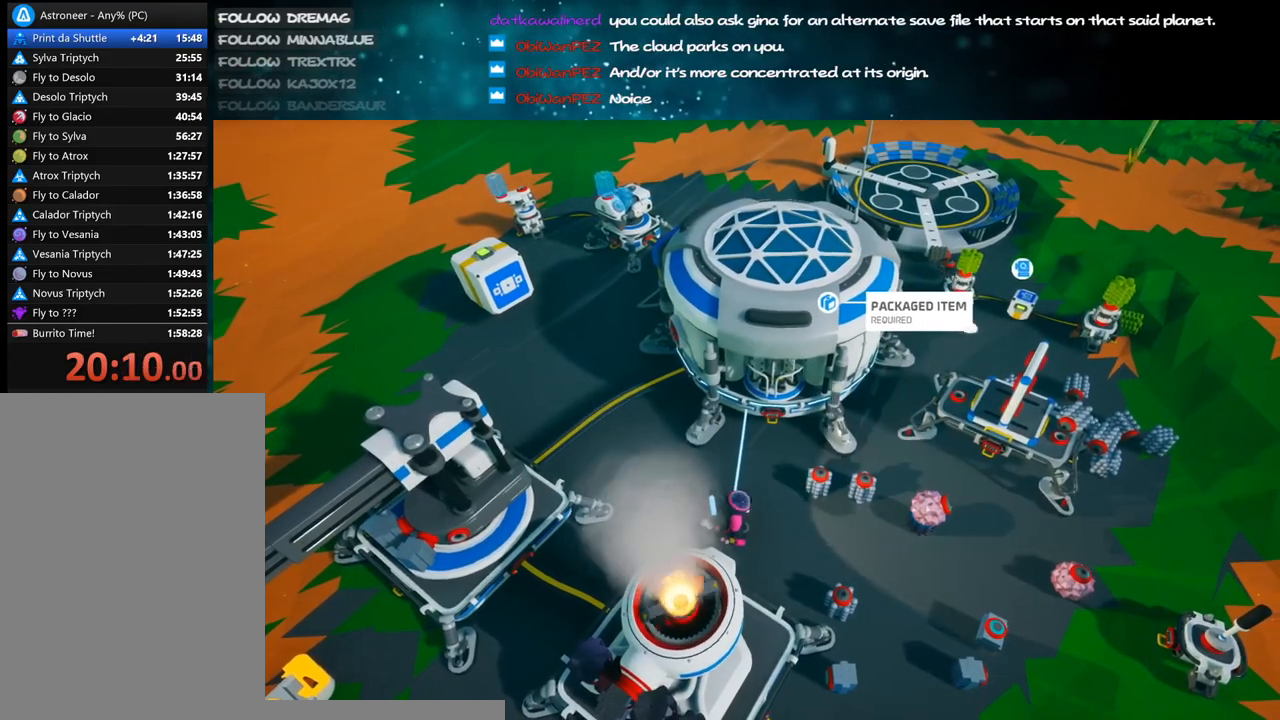
{"keys": ["f"], "mouse": [], "events": [[500, "f", "down"]]}
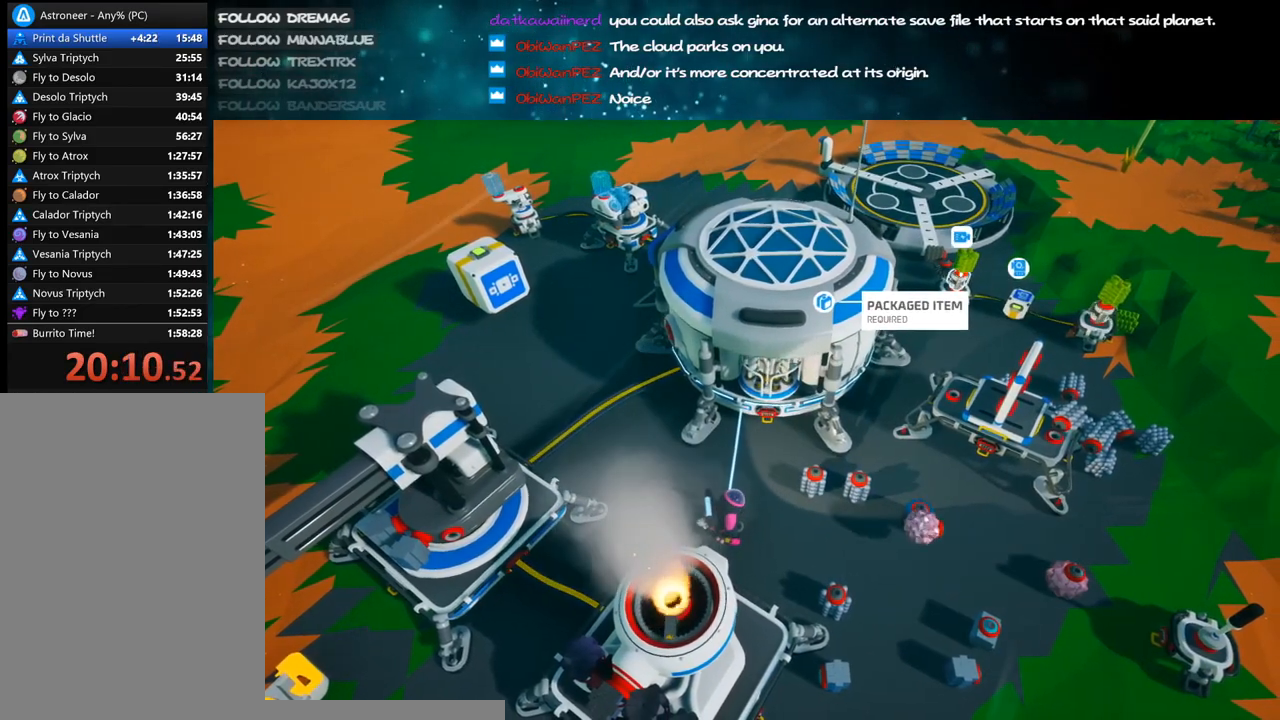
{"keys": [], "mouse": [], "events": [[133, "f", "up"], [400, "f", "down"], [483, "f", "up"]]}
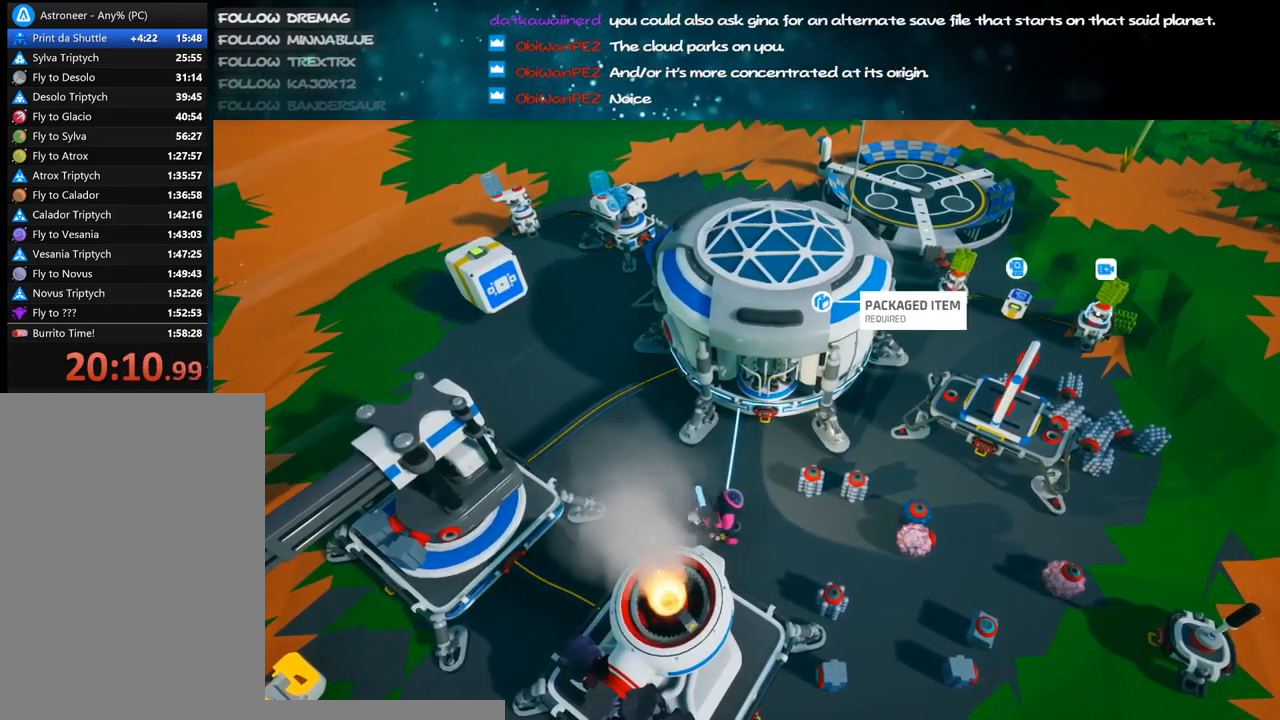
{"keys": [], "mouse": [], "events": [[33, "q", "down"], [100, "q", "up"]]}
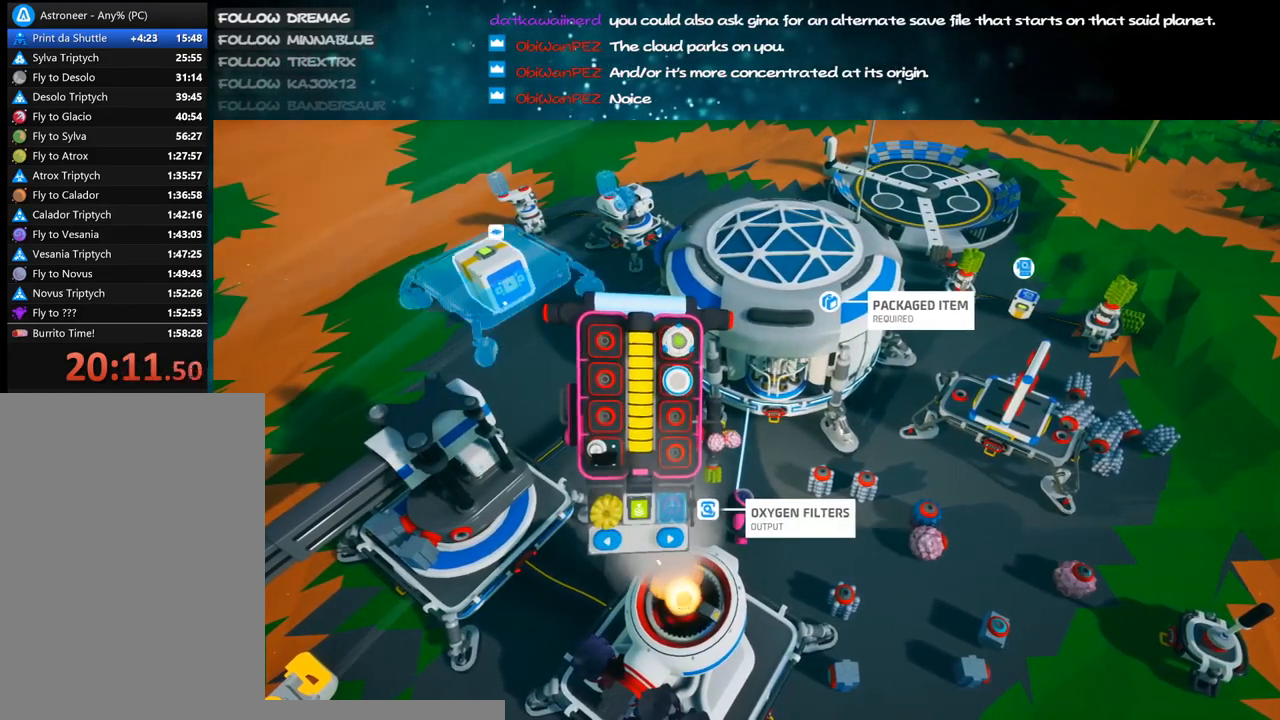
{"keys": ["a", "s"], "mouse": ["right"], "events": [[150, "q", "down"], [217, "q", "up"], [333, "mouse_left", "down"], [433, "mouse_left", "up"], [433, "mouse_right", "down"], [483, "s", "down"], [500, "a", "down"]]}
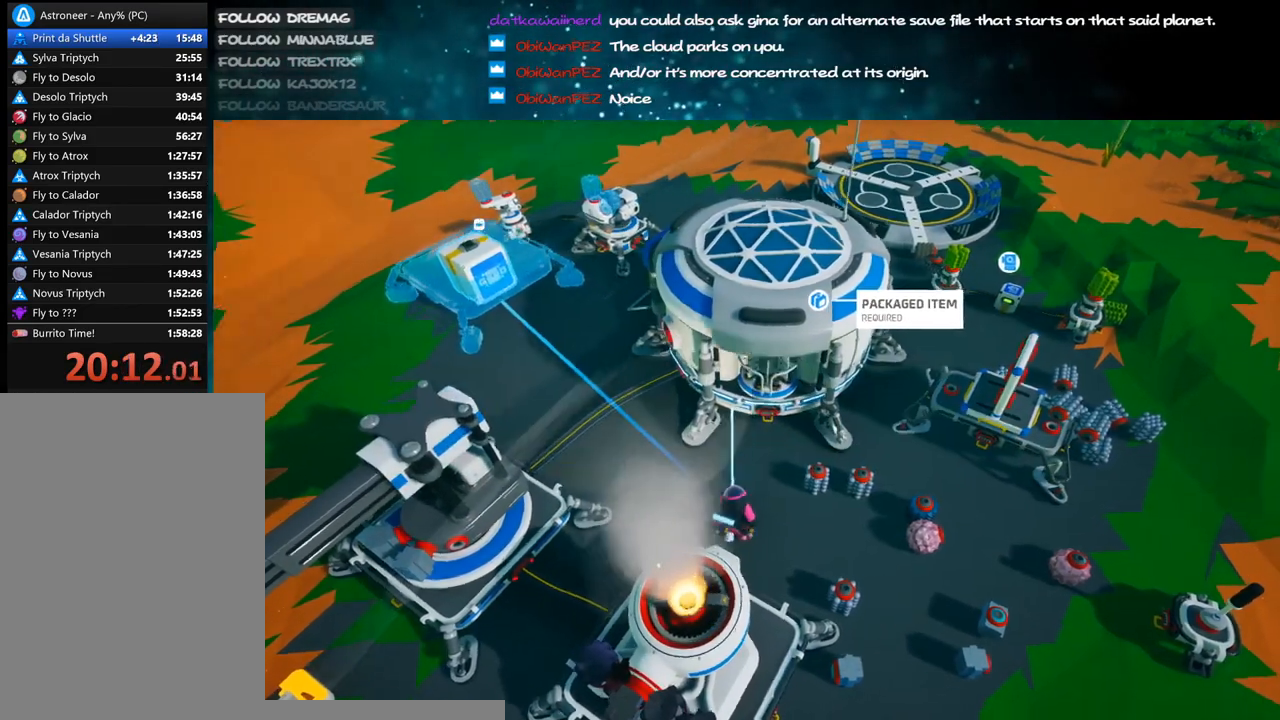
{"keys": ["d"], "mouse": [], "events": [[150, "d", "down"], [150, "mouse_right", "up"], [183, "a", "up"], [367, "s", "up"]]}
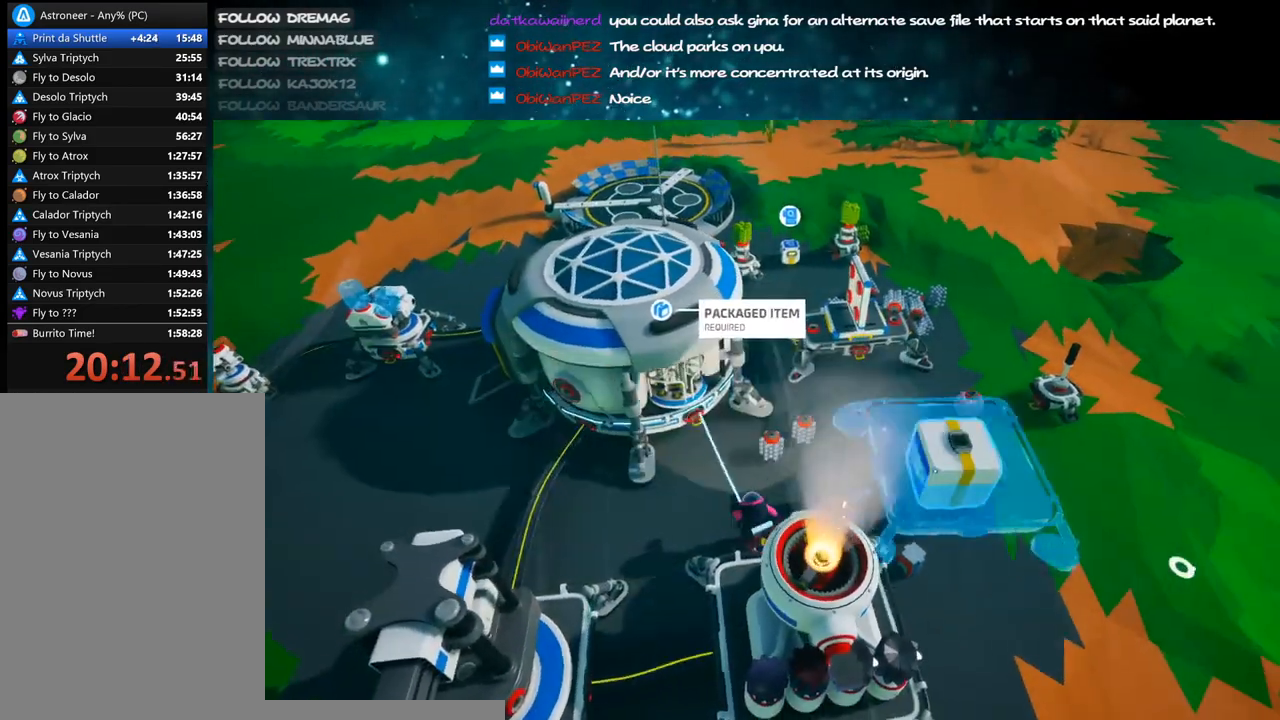
{"keys": ["f"], "mouse": ["right"], "events": [[117, "d", "up"], [300, "mouse_left", "down"], [383, "mouse_left", "up"], [500, "f", "down"], [500, "mouse_right", "down"]]}
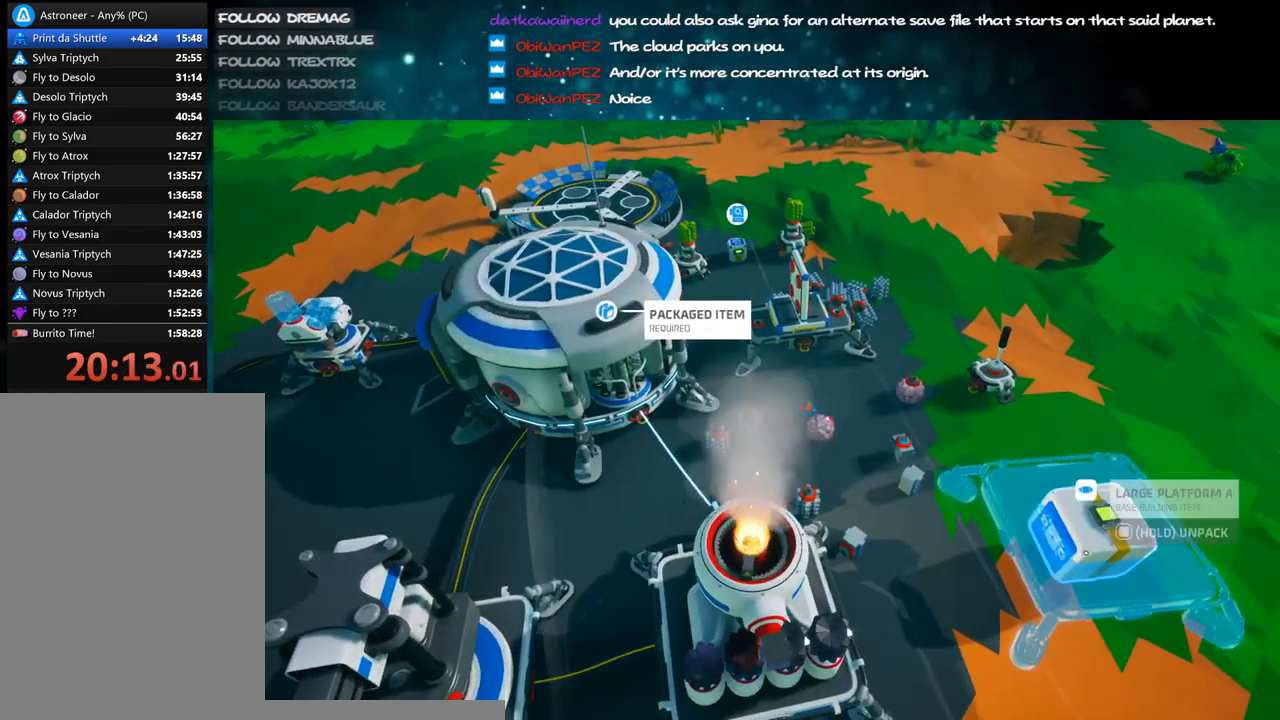
{"keys": ["f"], "mouse": ["right"], "events": []}
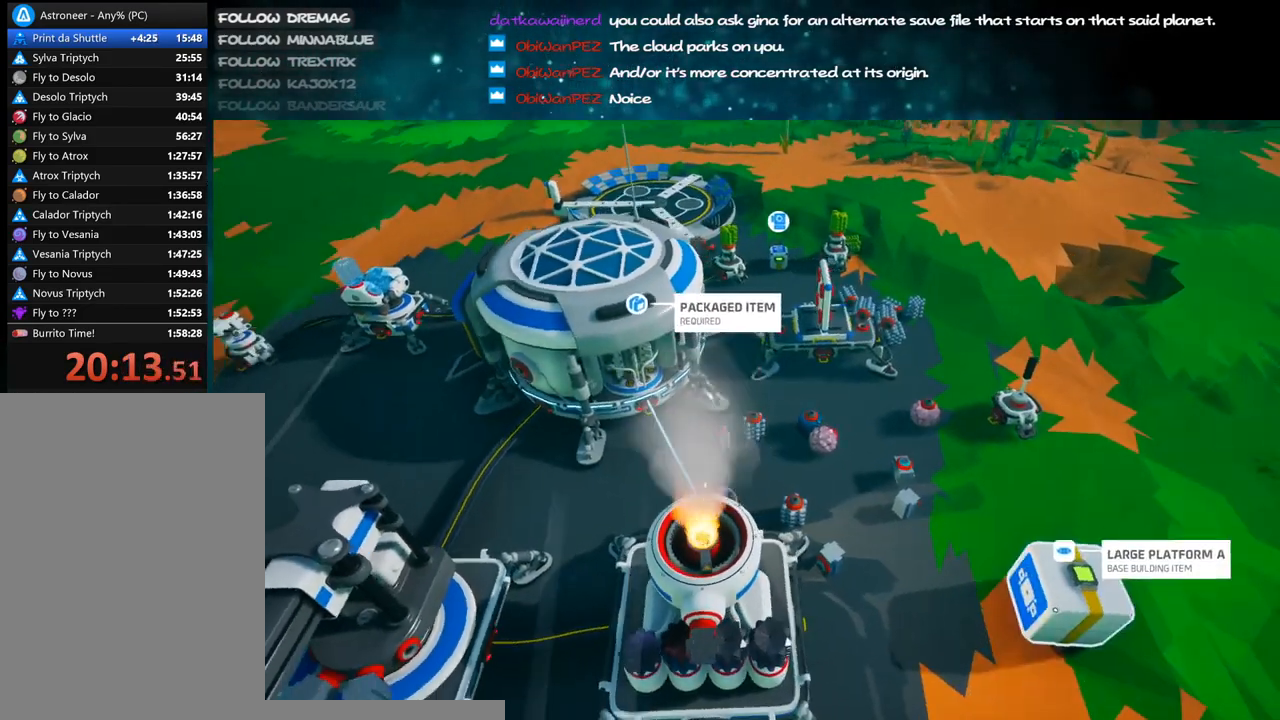
{"keys": [], "mouse": [], "events": [[133, "f", "up"], [133, "q", "down"], [167, "mouse_right", "up"], [233, "e", "down"], [267, "q", "up"], [333, "e", "up"]]}
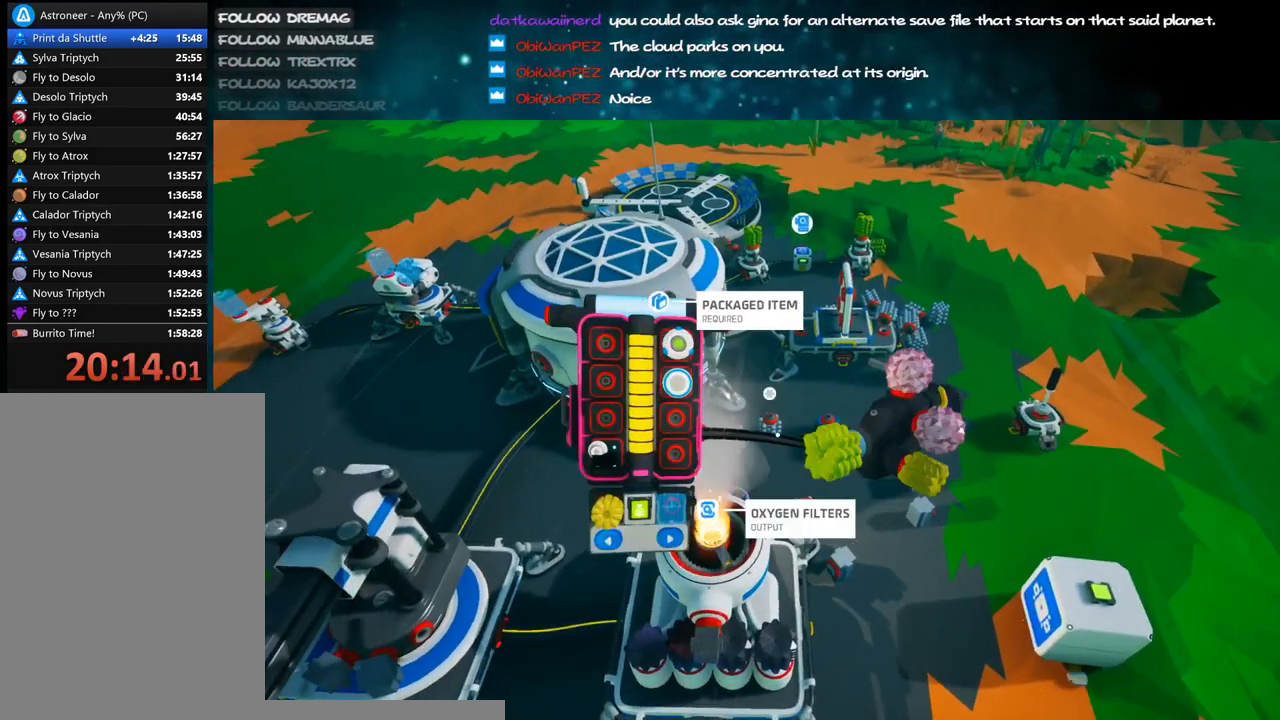
{"keys": [], "mouse": [], "events": []}
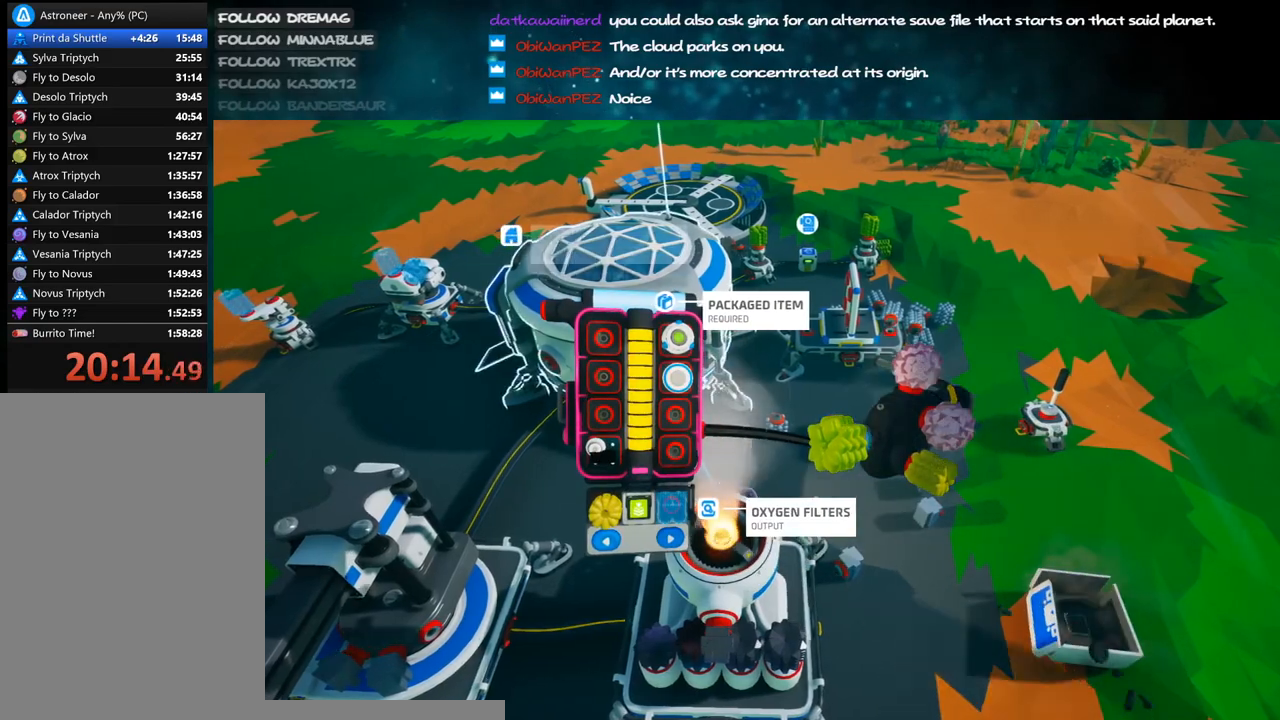
{"keys": [], "mouse": [], "events": []}
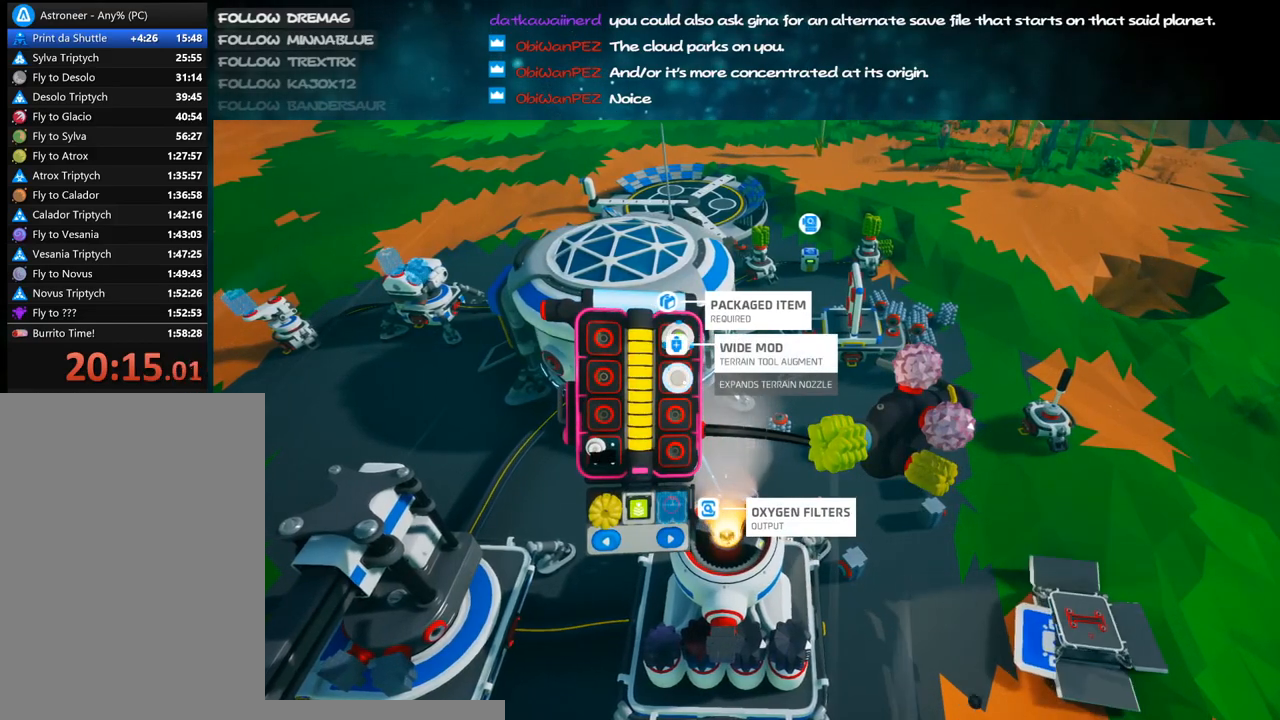
{"keys": ["a"], "mouse": [], "events": [[50, "mouse_left", "down"], [133, "mouse_left", "up"], [150, "q", "down"], [250, "q", "up"], [450, "a", "down"]]}
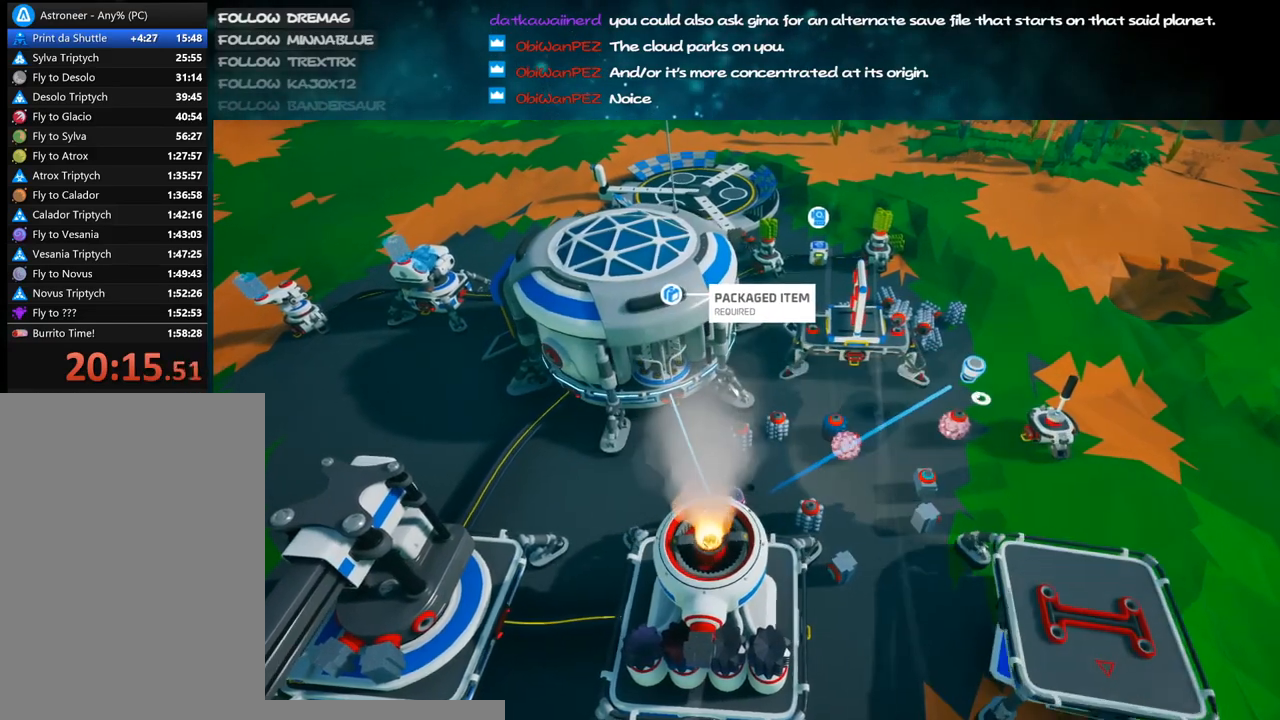
{"keys": [], "mouse": [], "events": [[83, "a", "up"], [400, "mouse_left", "down"], [500, "mouse_left", "up"]]}
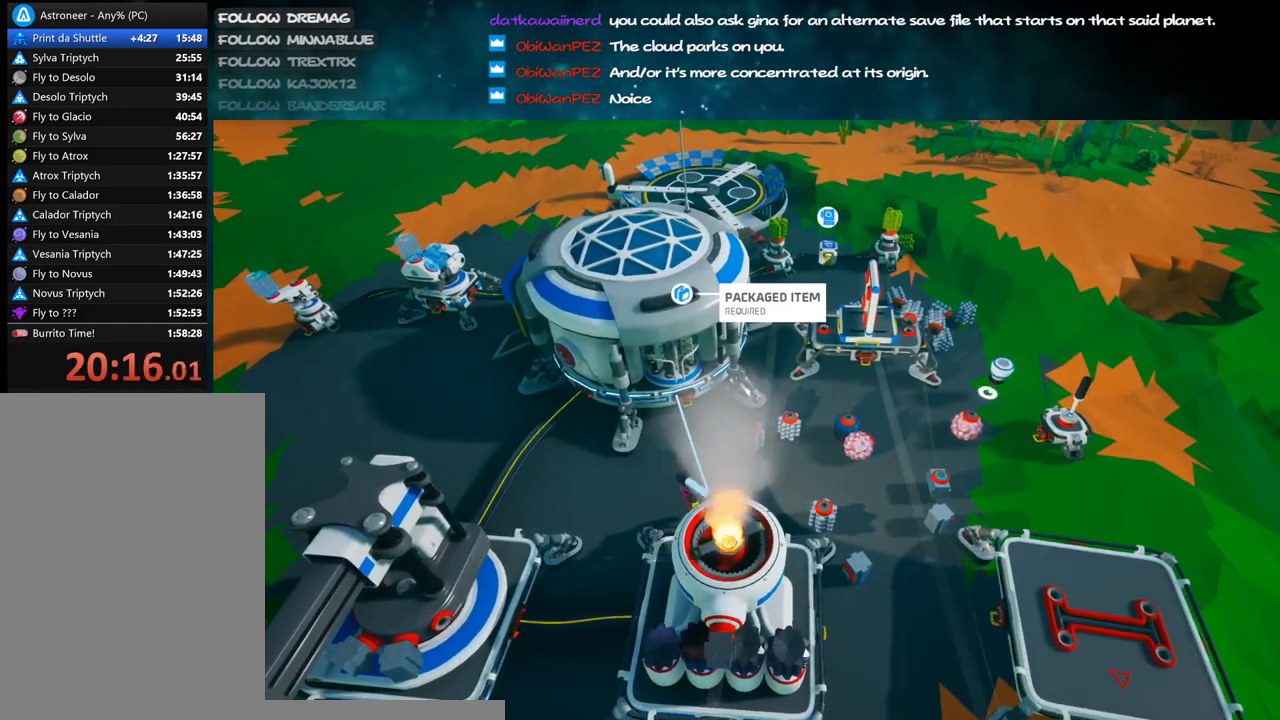
{"keys": [], "mouse": [], "events": [[50, "q", "down"], [100, "e", "down"], [150, "q", "up"], [200, "e", "up"]]}
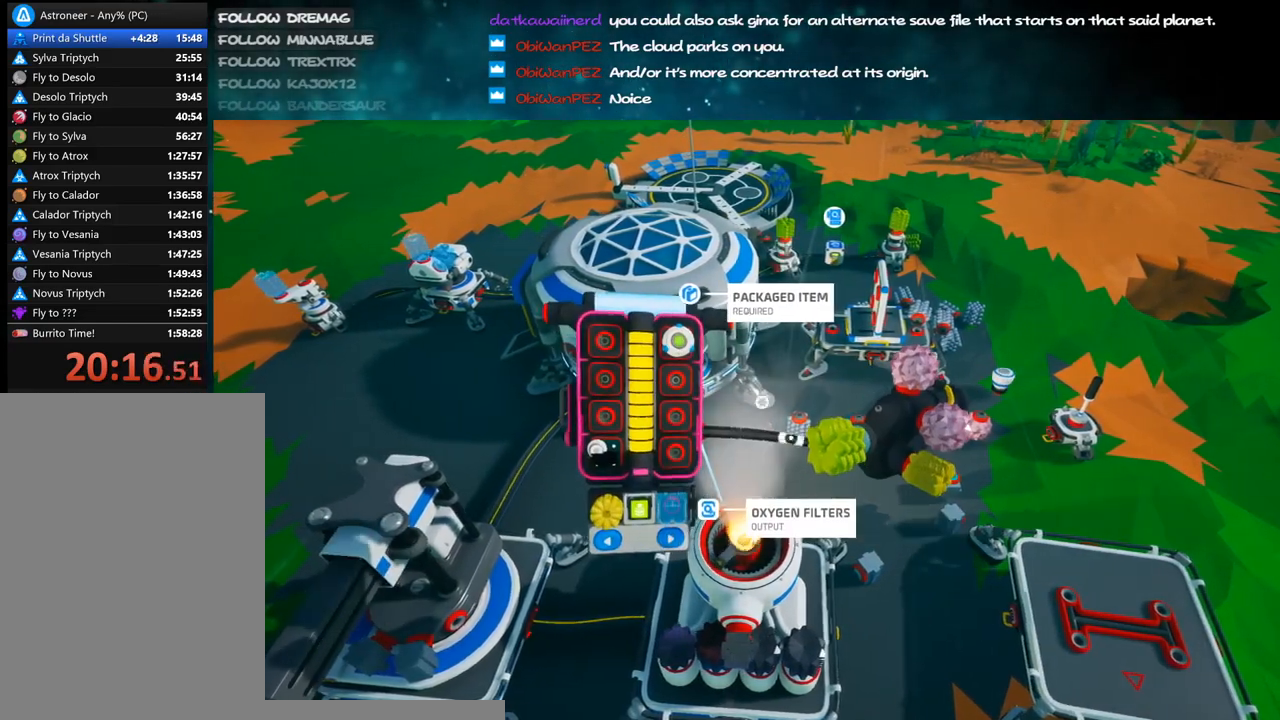
{"keys": [], "mouse": [], "events": []}
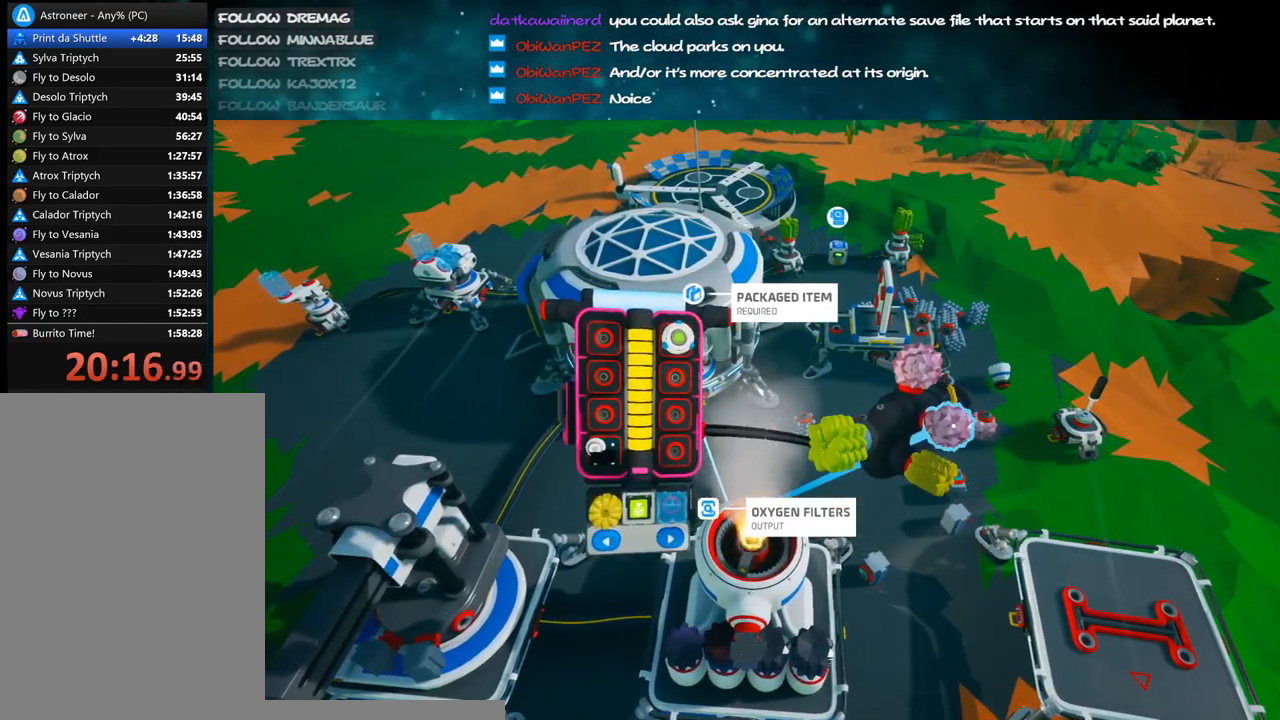
{"keys": [], "mouse": [], "events": [[33, "mouse_left", "down"], [117, "mouse_left", "up"], [150, "q", "down"], [183, "q", "up"]]}
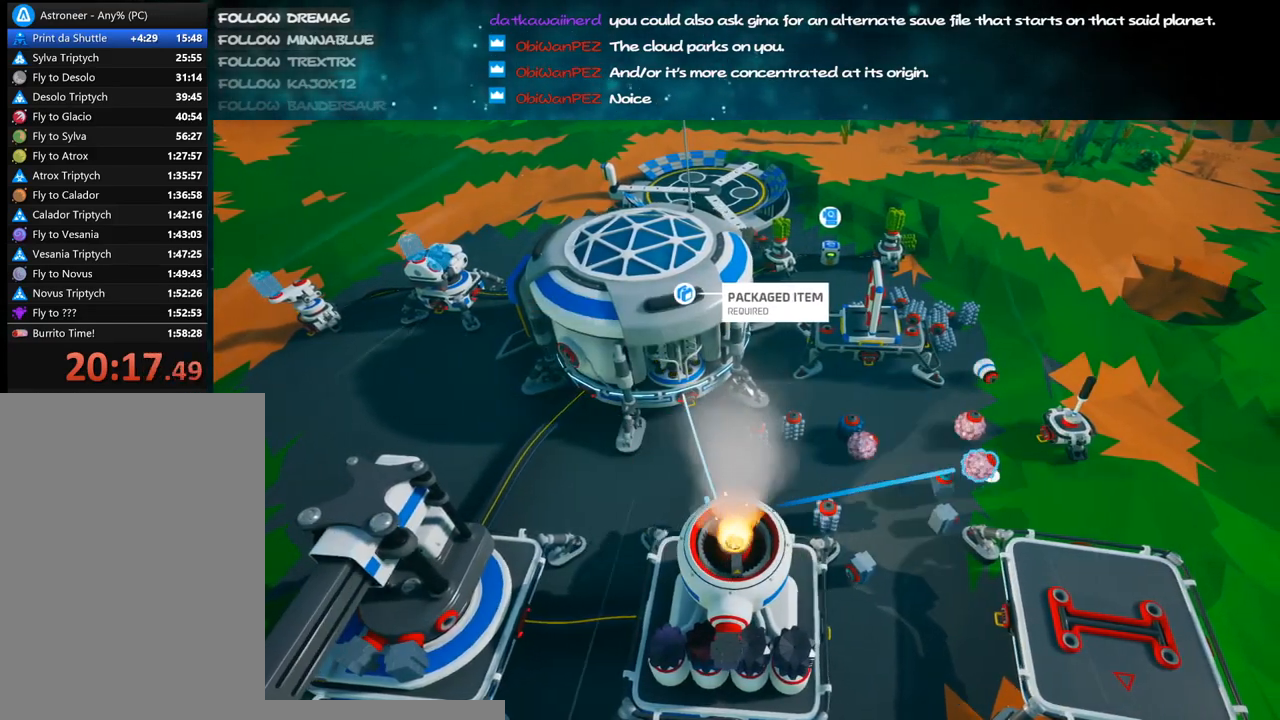
{"keys": [], "mouse": [], "events": [[183, "mouse_left", "down"], [250, "mouse_left", "up"], [317, "q", "down"], [350, "q", "up"]]}
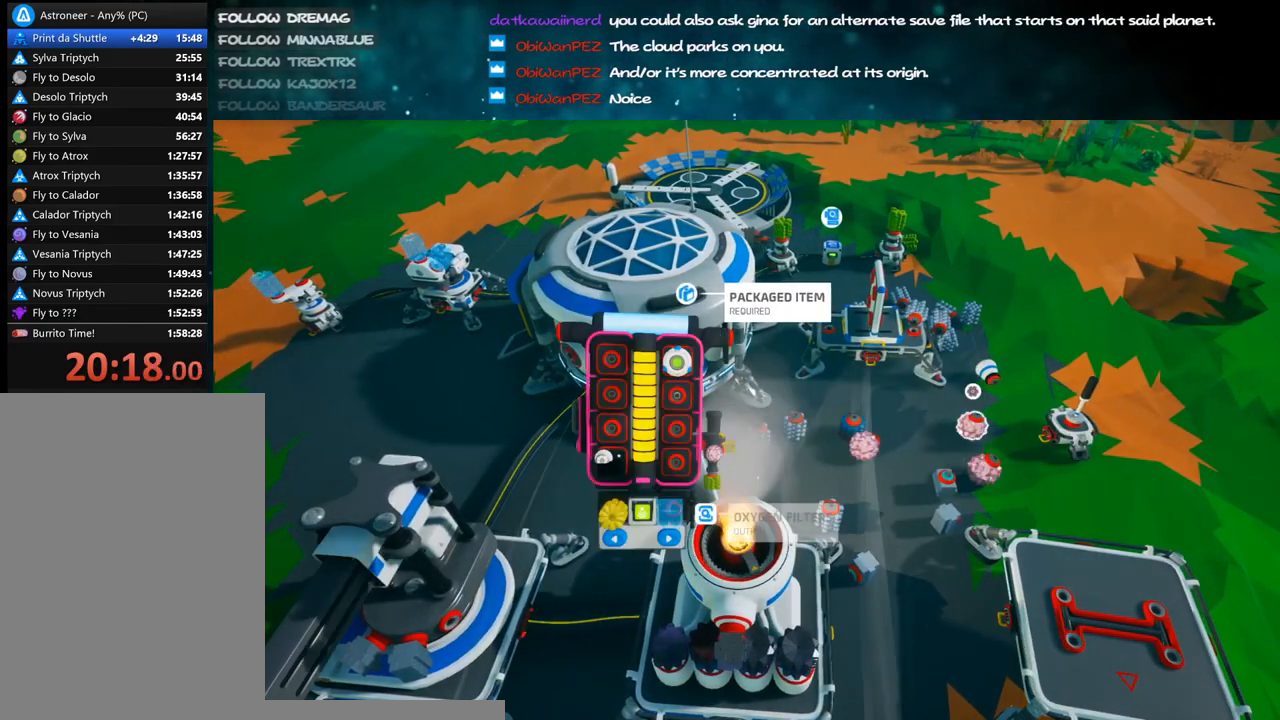
{"keys": [], "mouse": [], "events": []}
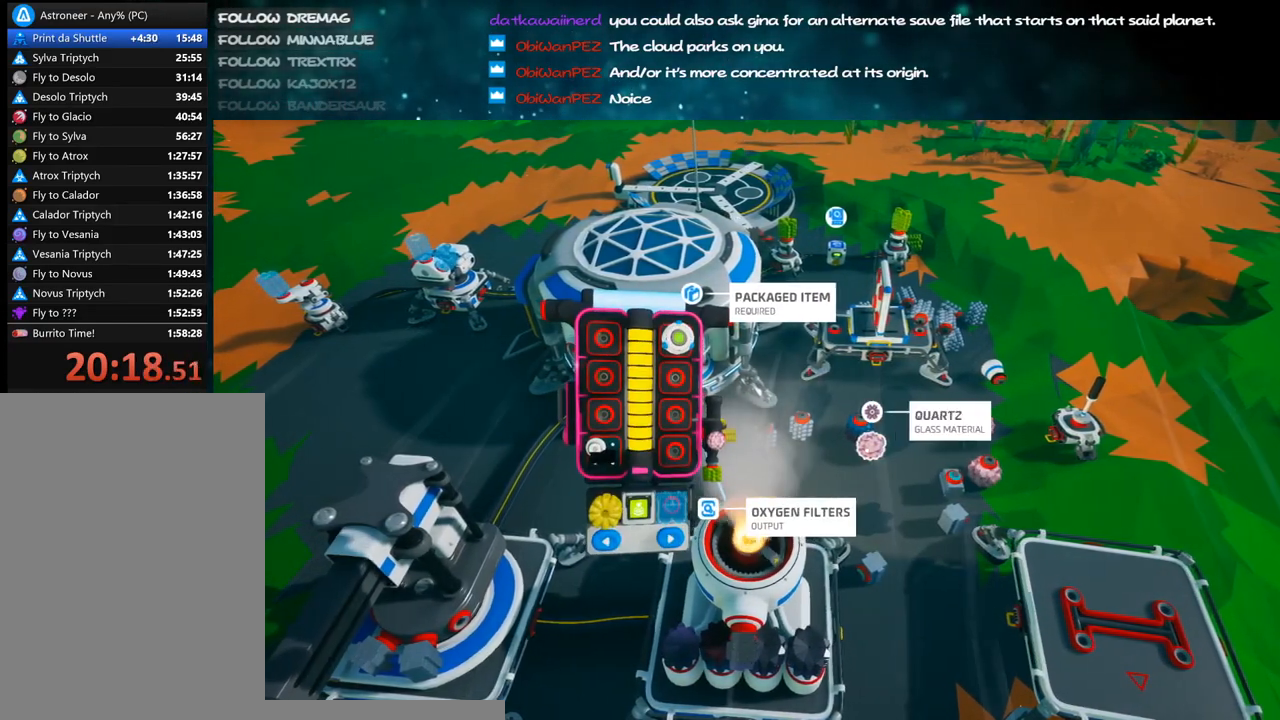
{"keys": [], "mouse": [], "events": []}
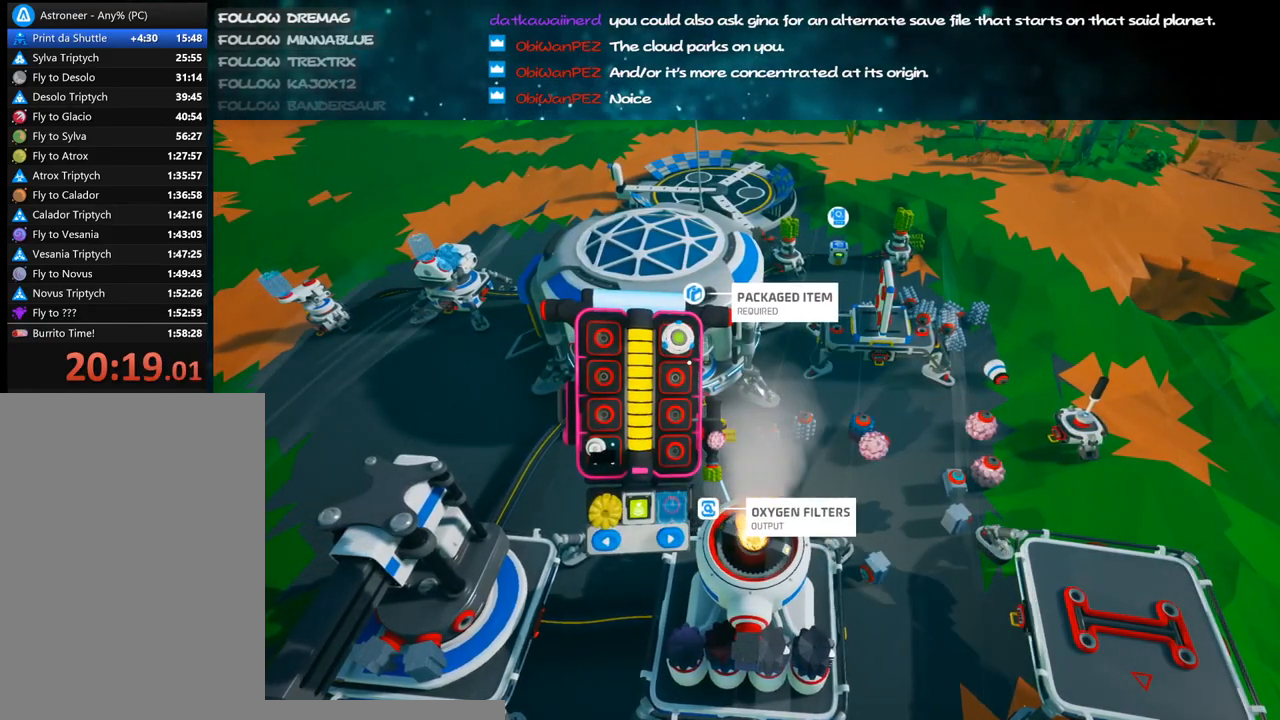
{"keys": ["e"], "mouse": [], "events": [[433, "e", "down"]]}
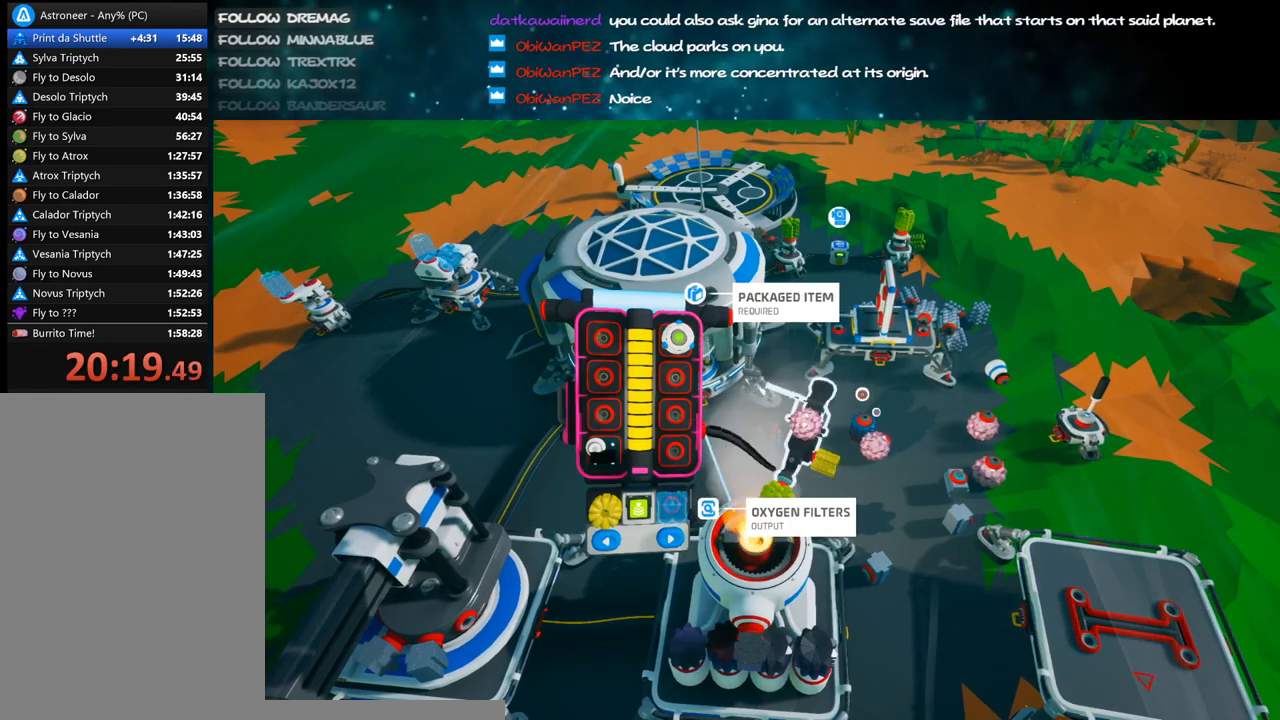
{"keys": [], "mouse": [], "events": [[50, "e", "up"]]}
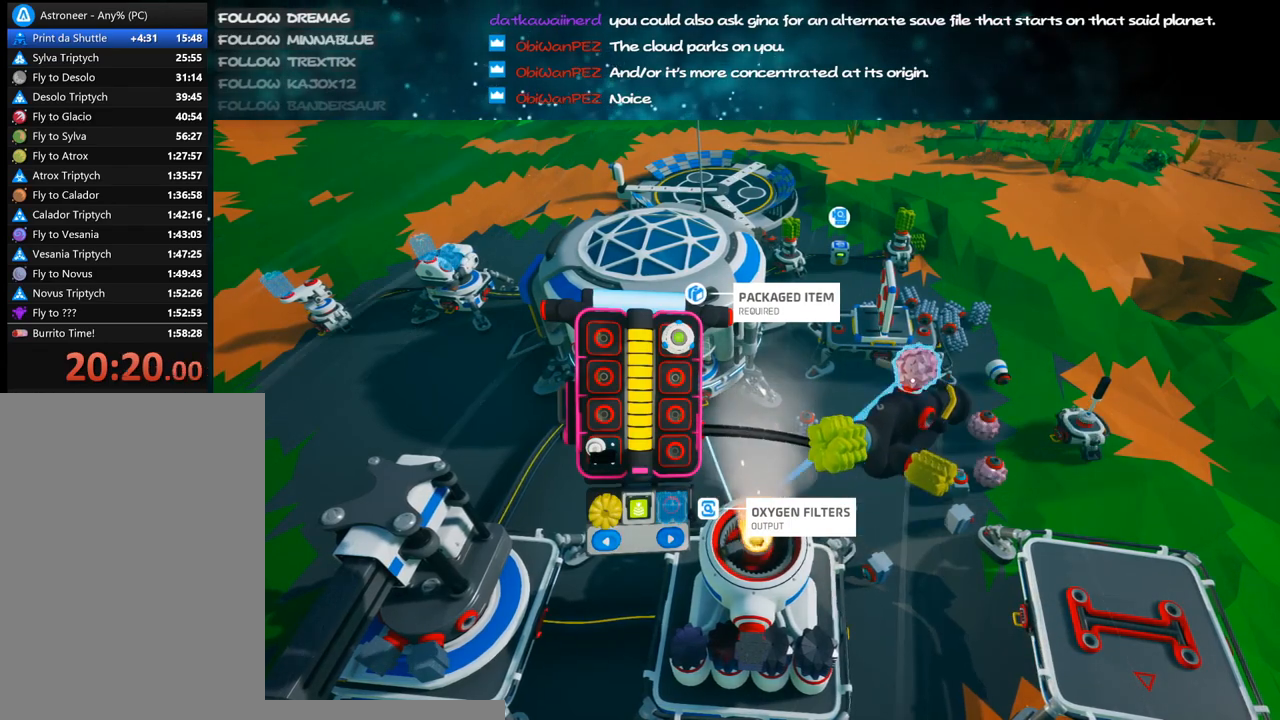
{"keys": [], "mouse": ["left"], "events": [[17, "mouse_left", "down"], [117, "mouse_left", "up"], [117, "q", "down"], [183, "q", "up"], [450, "mouse_left", "down"]]}
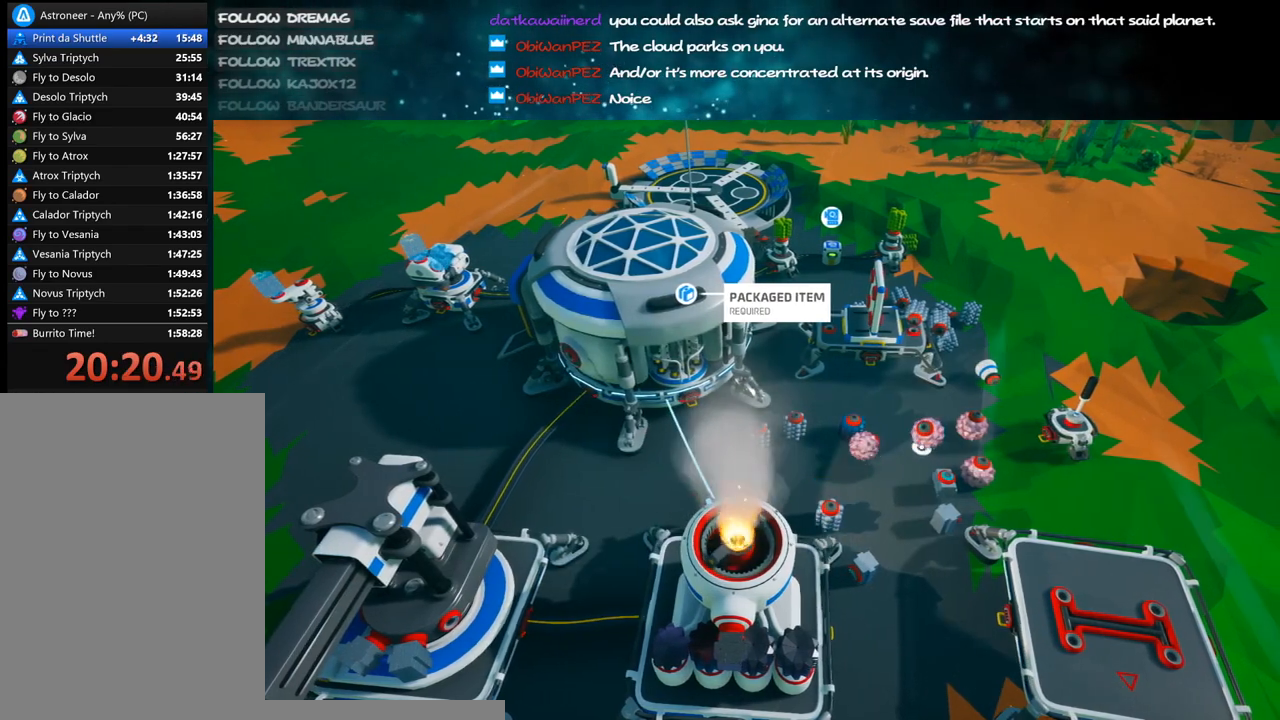
{"keys": [], "mouse": [], "events": [[33, "mouse_left", "up"], [33, "q", "down"], [133, "e", "down"], [133, "q", "up"], [233, "e", "up"]]}
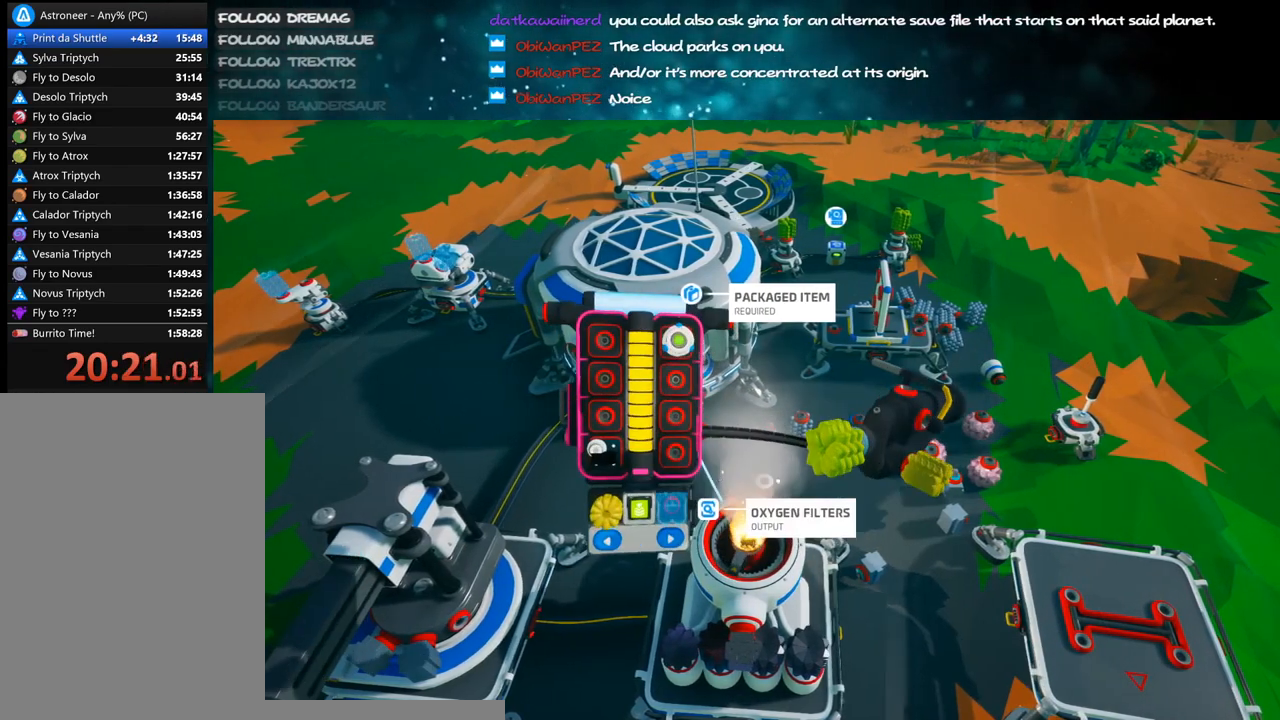
{"keys": [], "mouse": [], "events": [[450, "mouse_left", "down"], [467, "mouse_left", "up"]]}